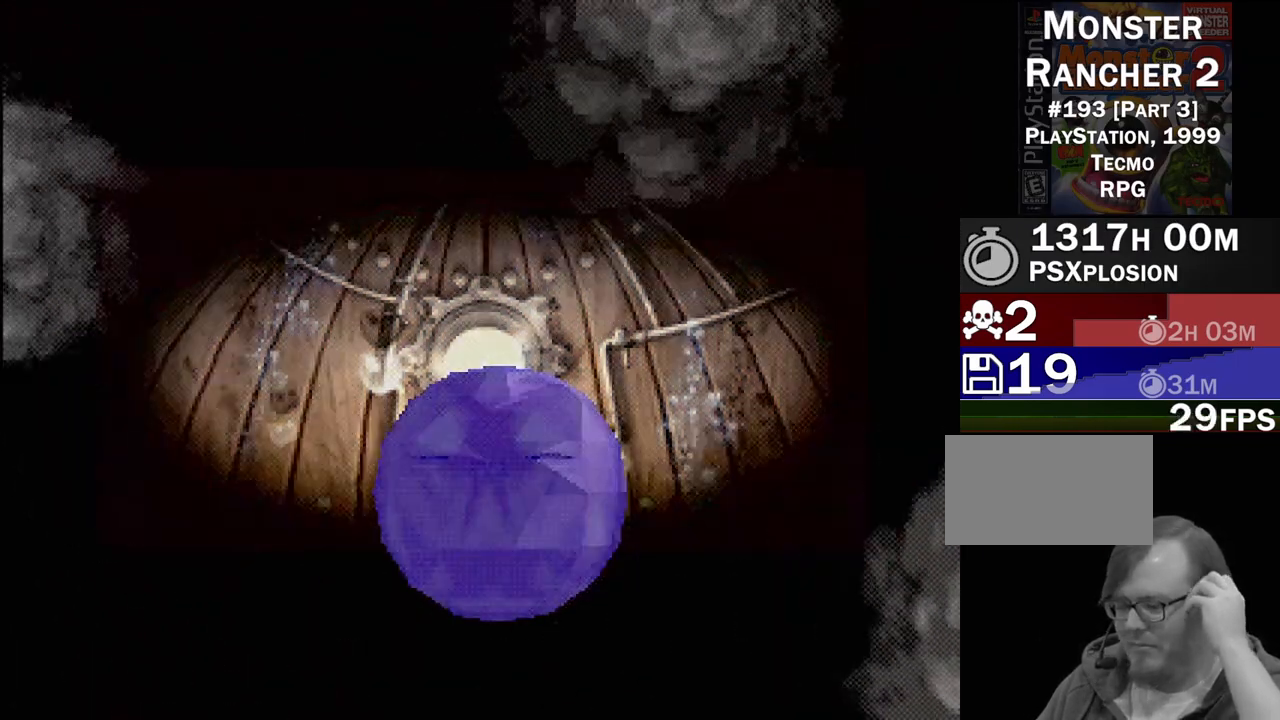
Gameplay with a controller (PlayStation layout); each line is a JSON object with the inputs held at the frame after it. "events" lists button and stick changes between this image and that frame as [ms after this image, input, new state], when the widget could be followed in between. Not read: L3 R3.
{"buttons": [], "events": []}
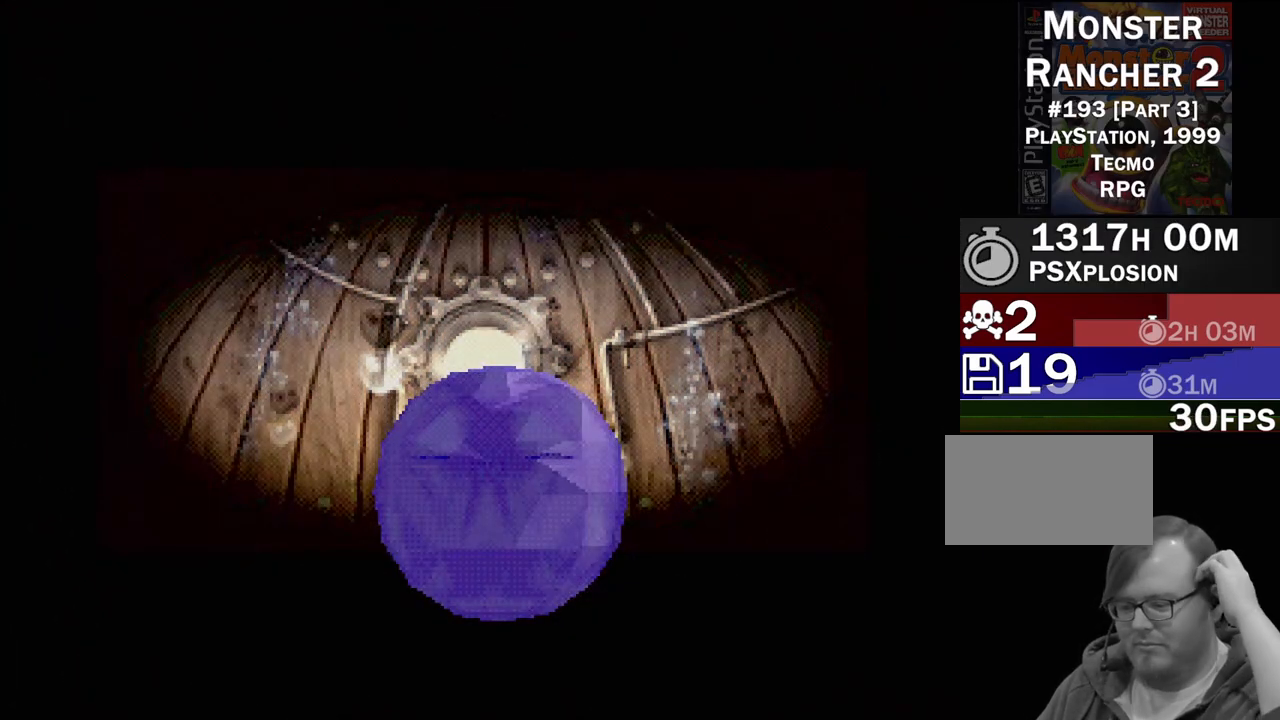
{"buttons": [], "events": []}
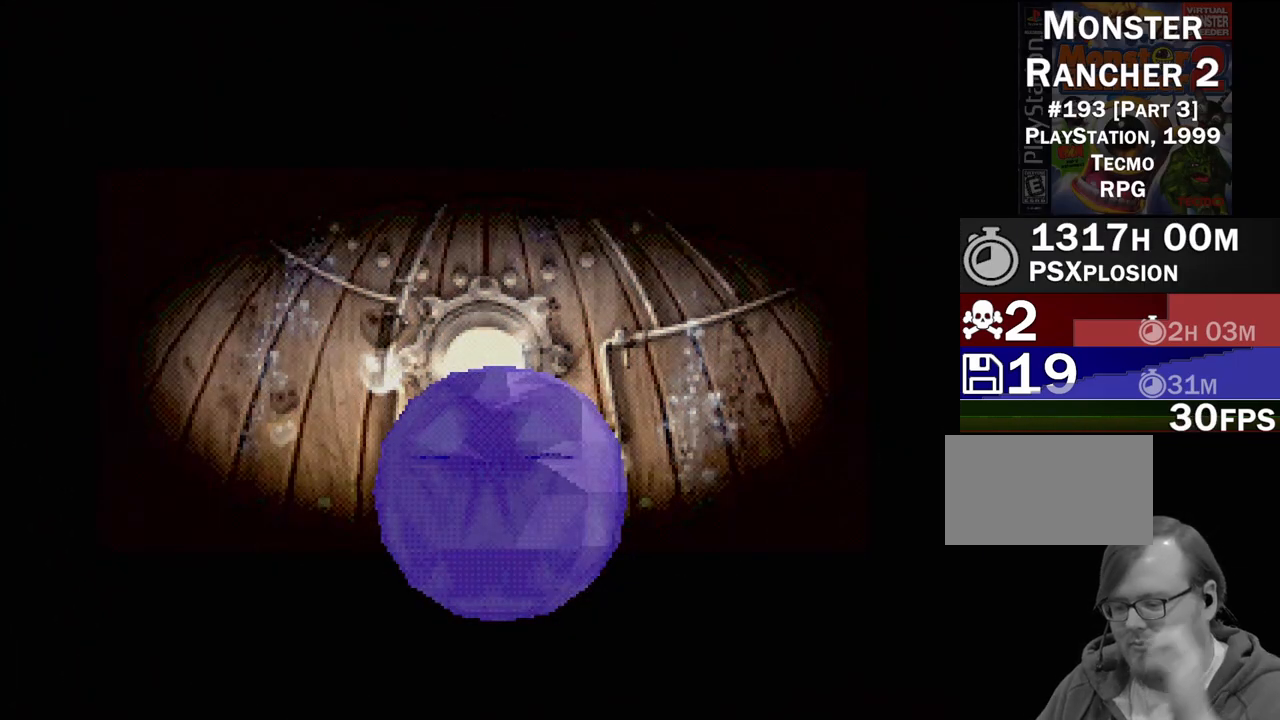
{"buttons": ["CROSS"], "events": [[500, "CROSS", "down"]]}
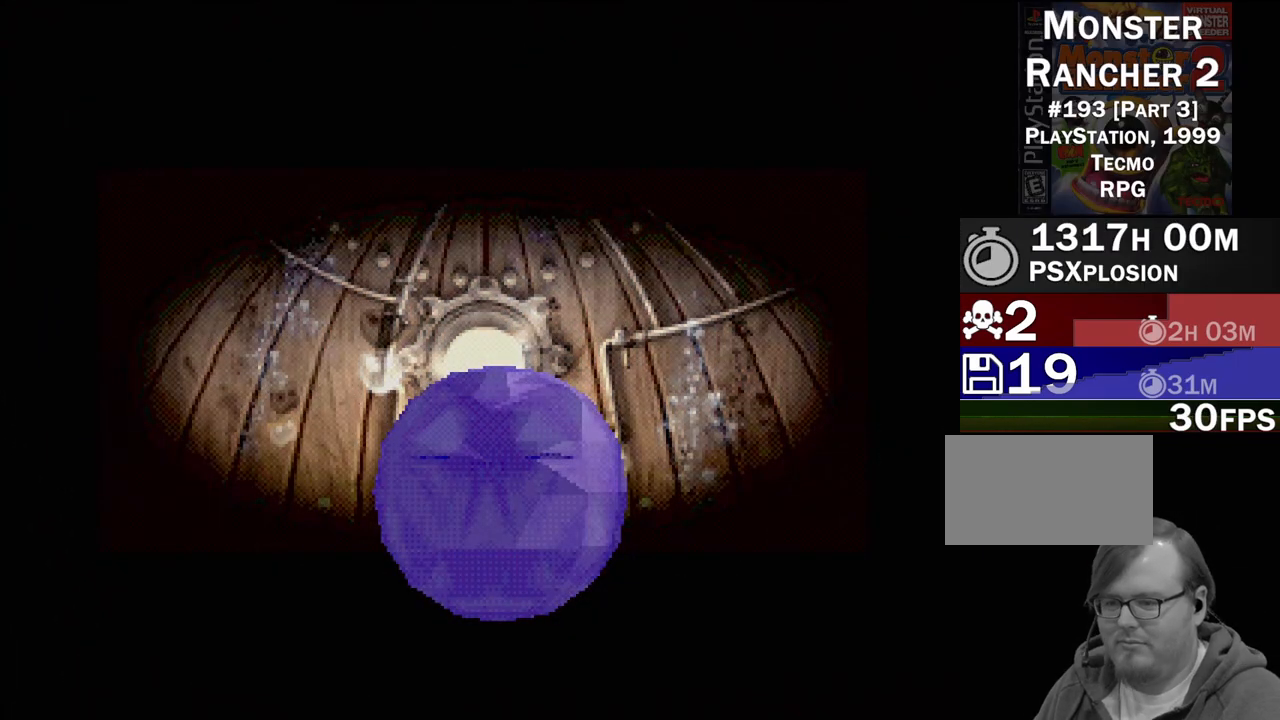
{"buttons": [], "events": [[133, "CROSS", "up"]]}
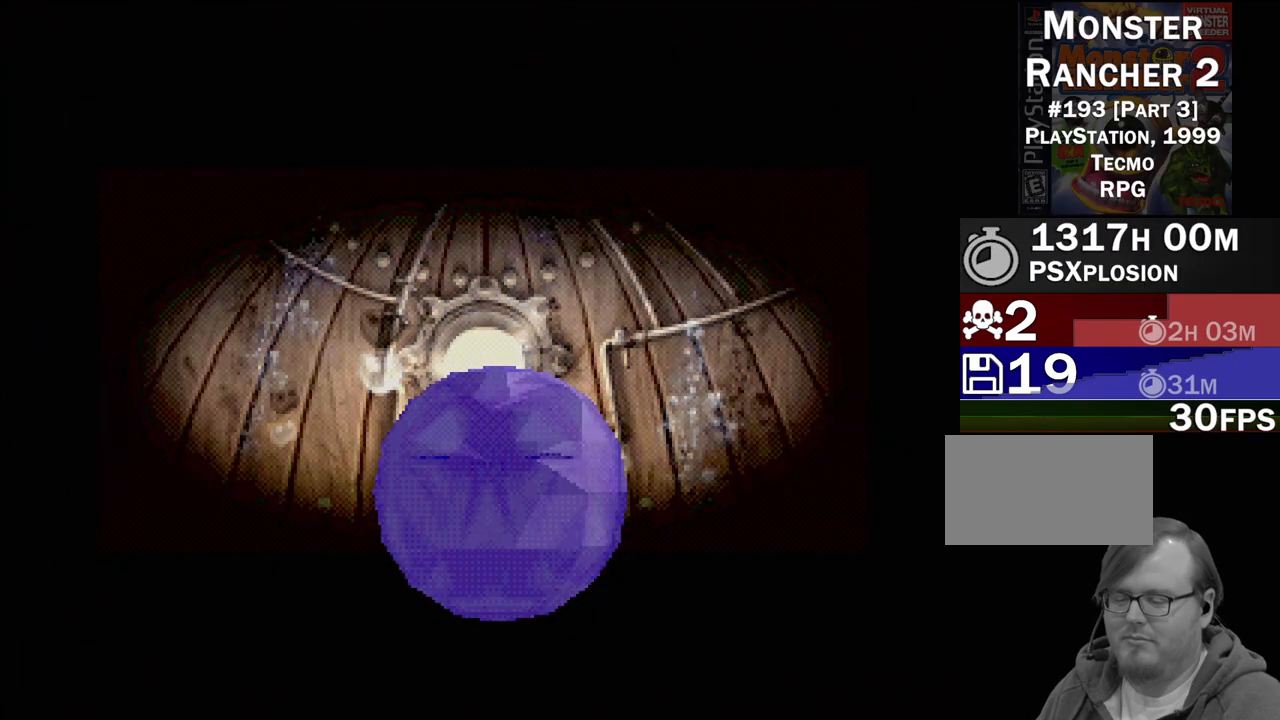
{"buttons": [], "events": []}
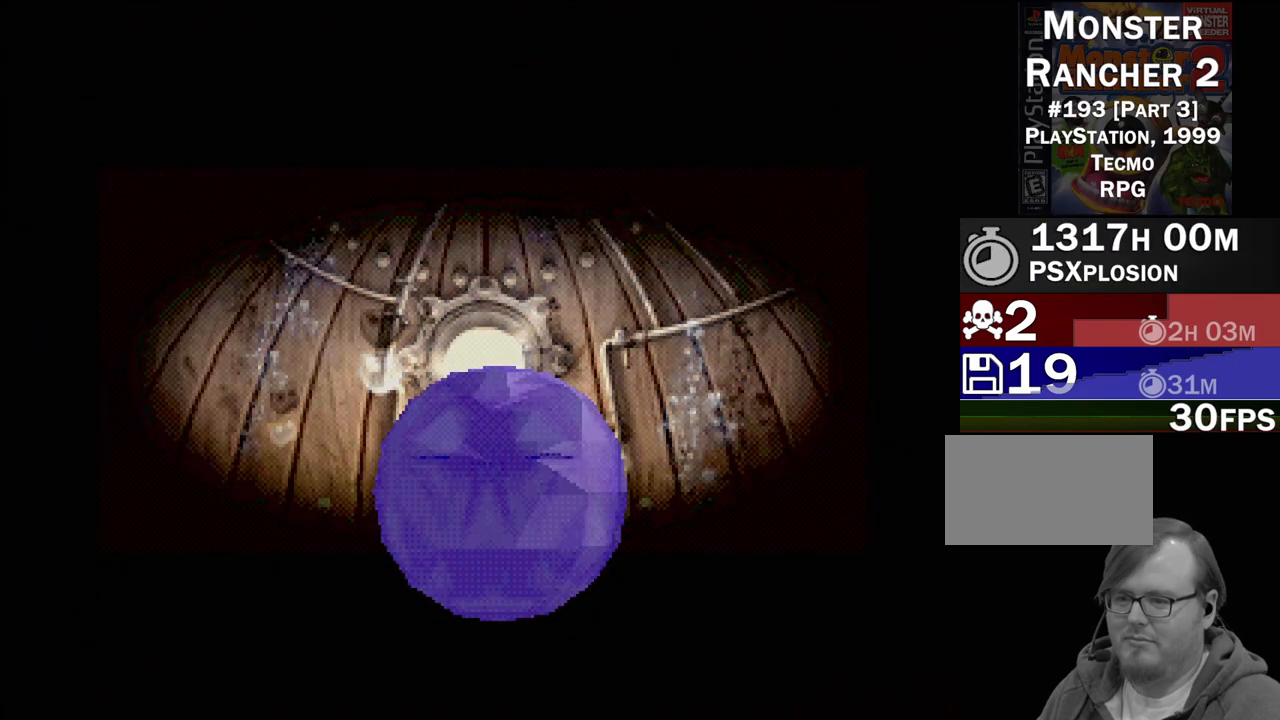
{"buttons": [], "events": []}
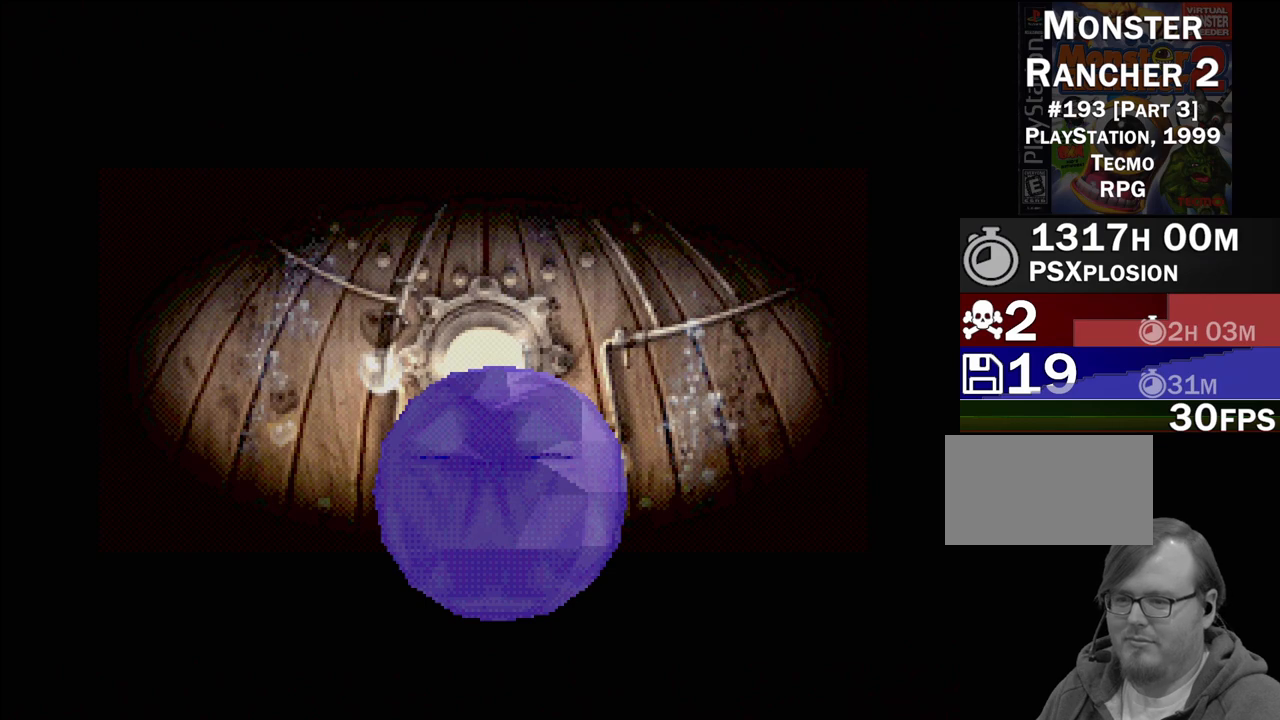
{"buttons": [], "events": []}
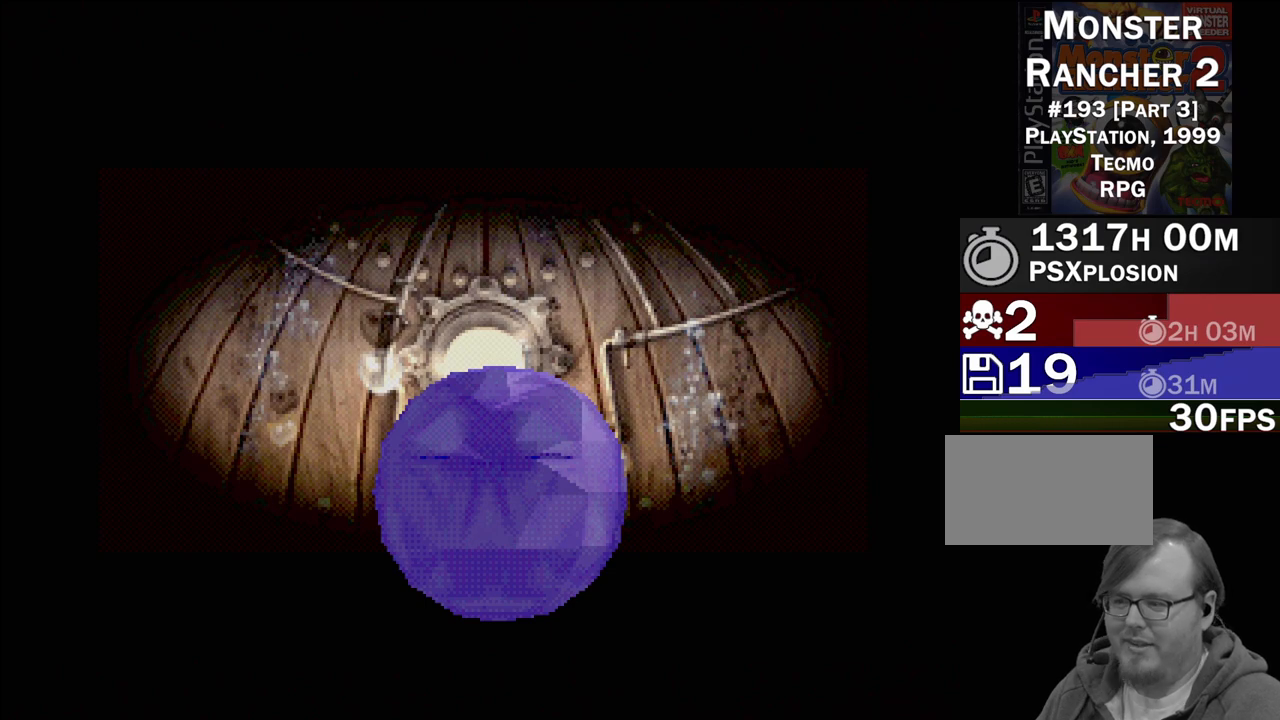
{"buttons": [], "events": []}
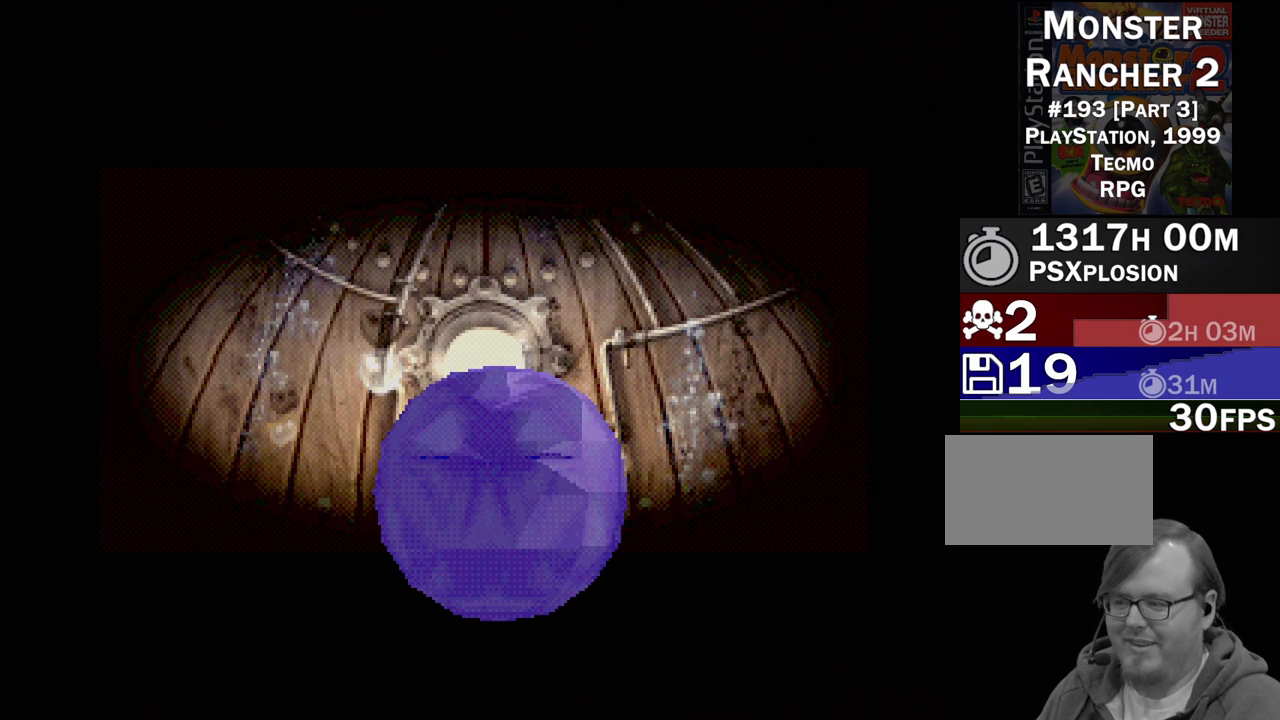
{"buttons": [], "events": [[333, "CROSS", "down"], [483, "CROSS", "up"]]}
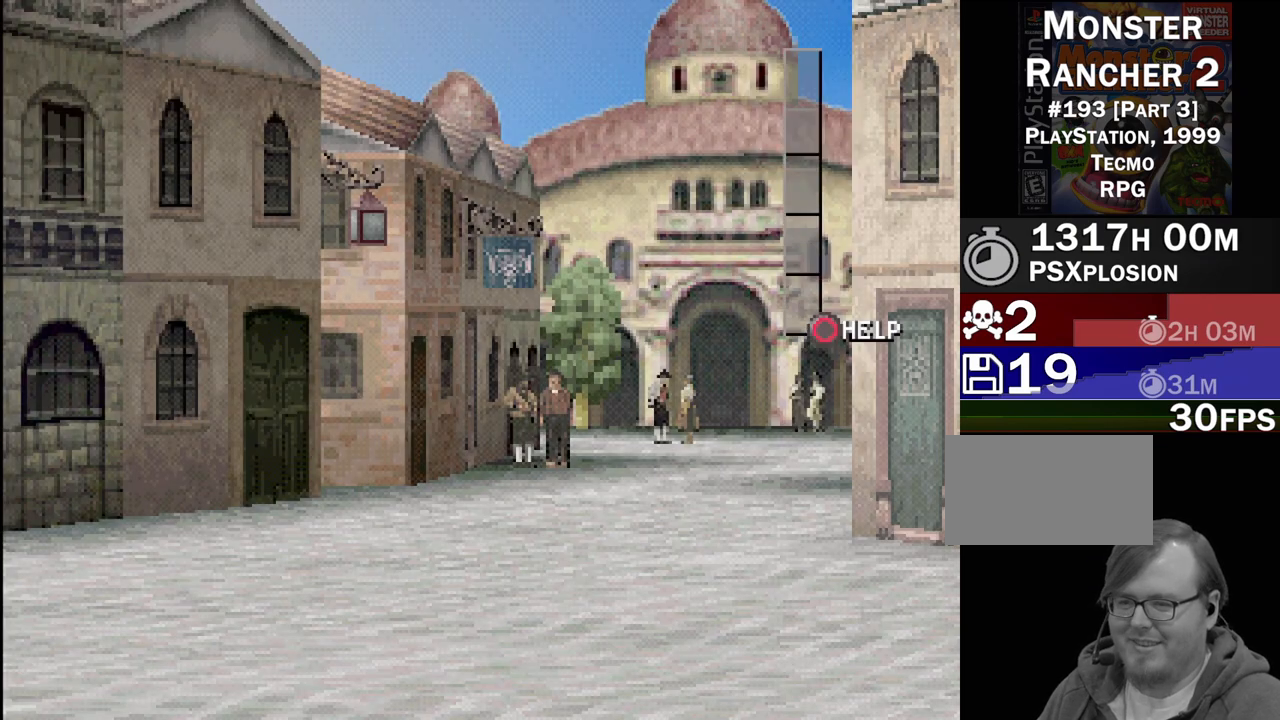
{"buttons": [], "events": []}
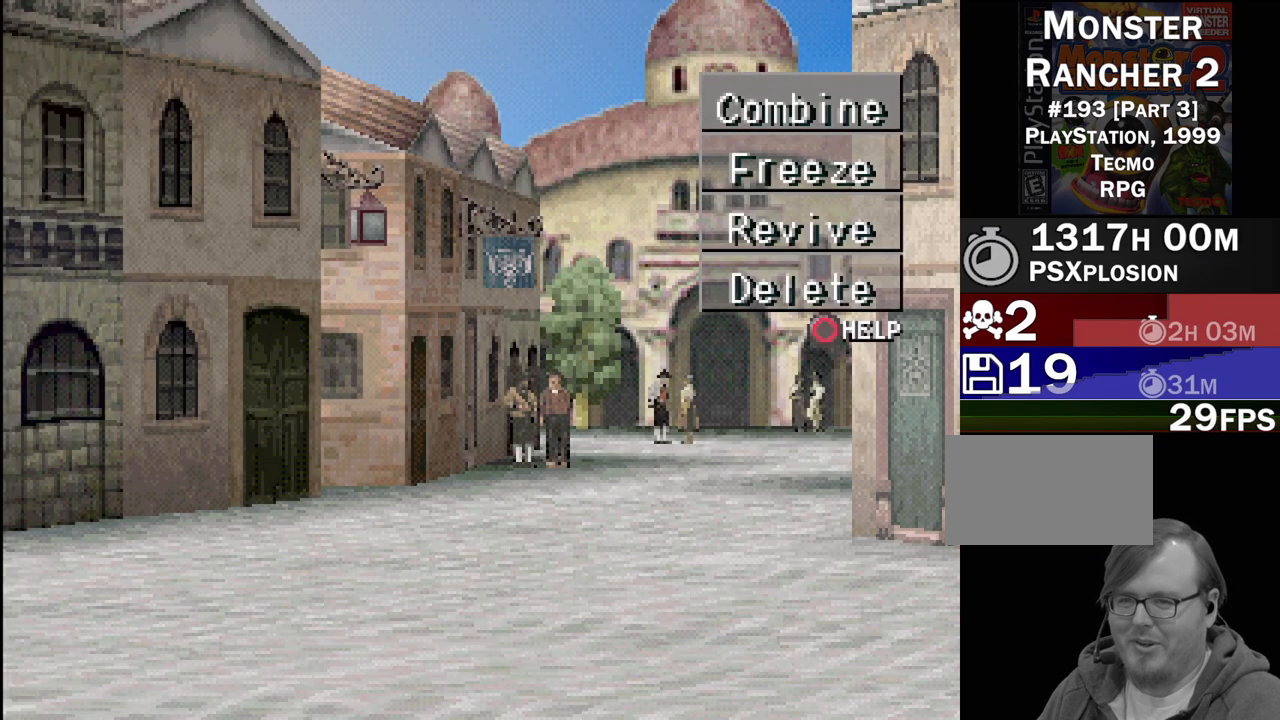
{"buttons": ["CROSS"], "events": [[433, "CROSS", "down"]]}
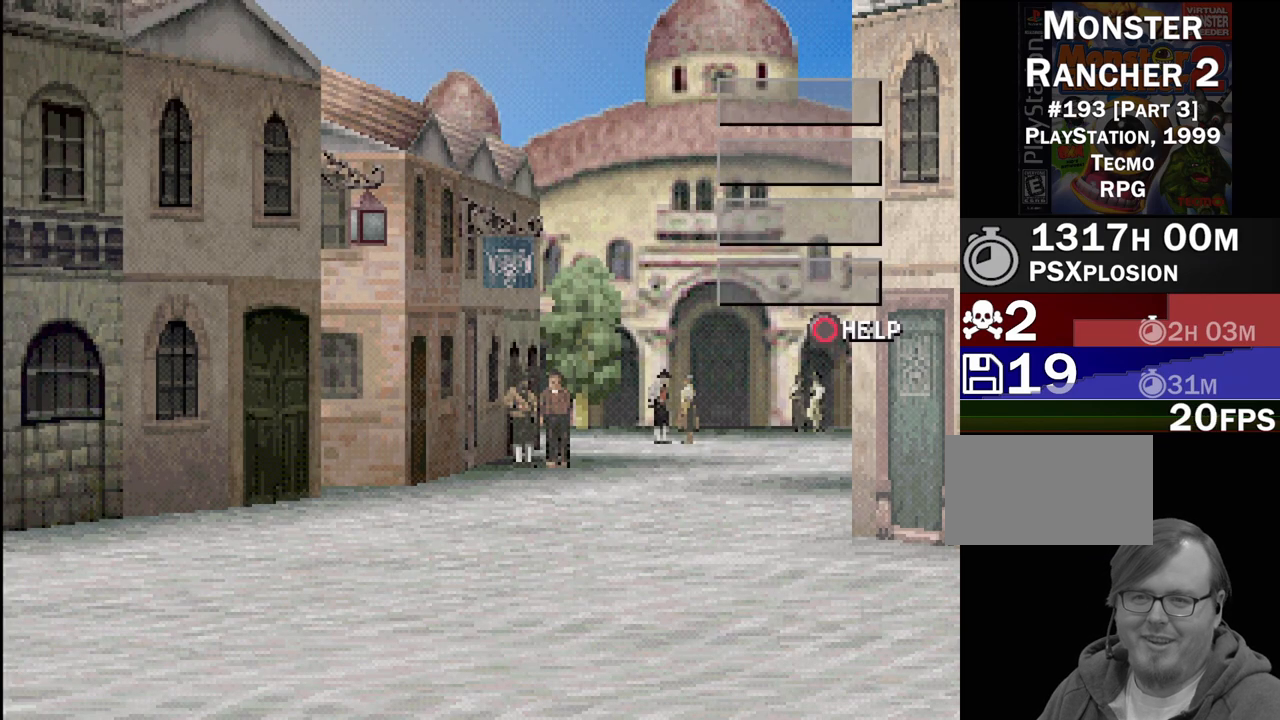
{"buttons": [], "events": [[33, "CROSS", "up"]]}
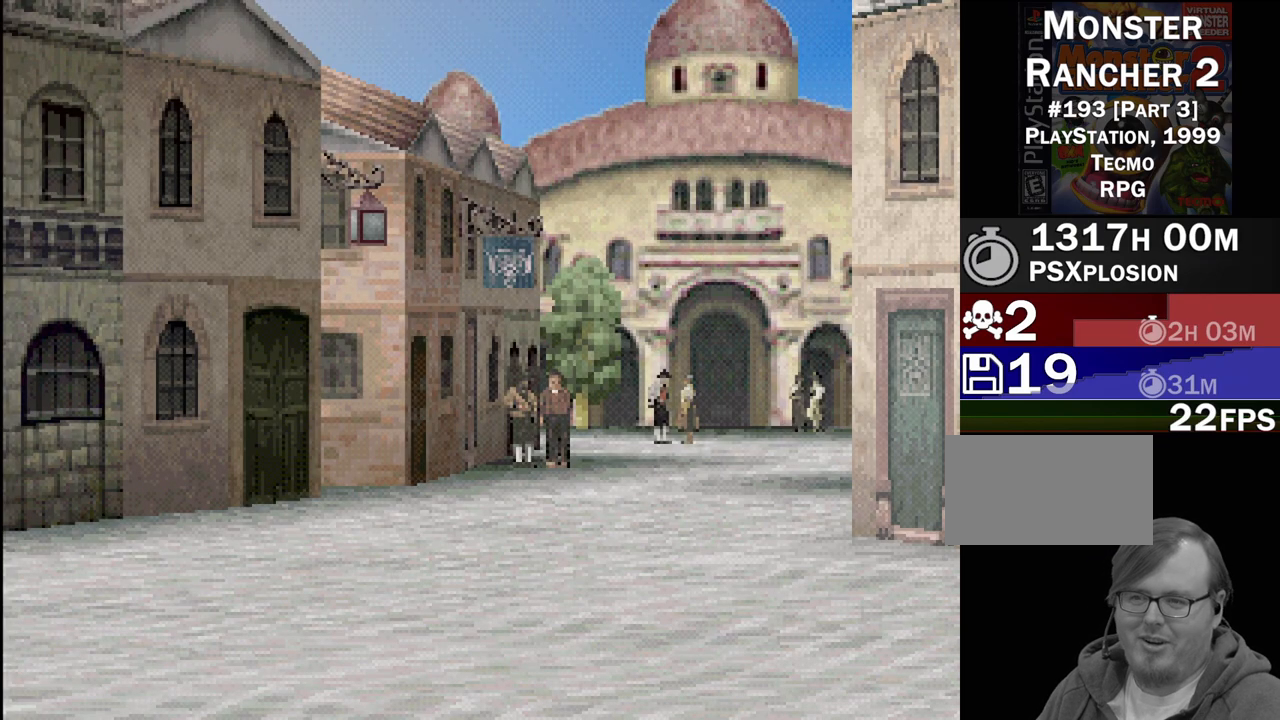
{"buttons": [], "events": []}
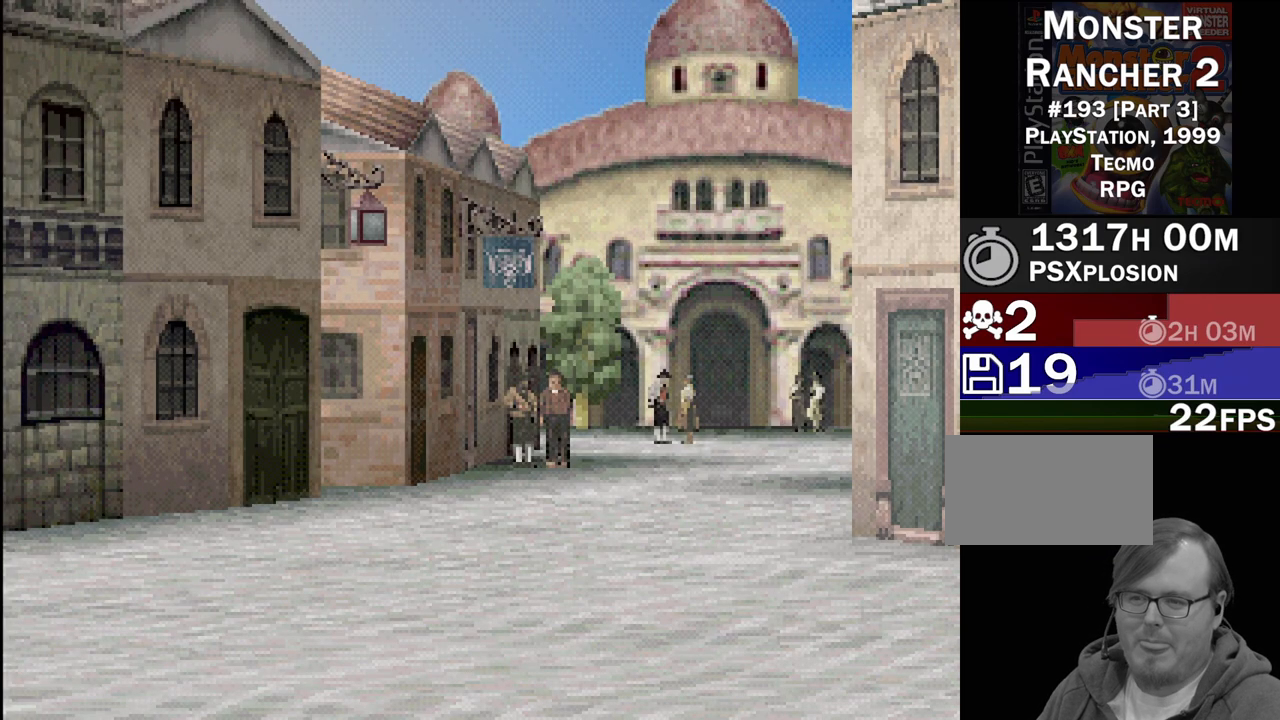
{"buttons": [], "events": []}
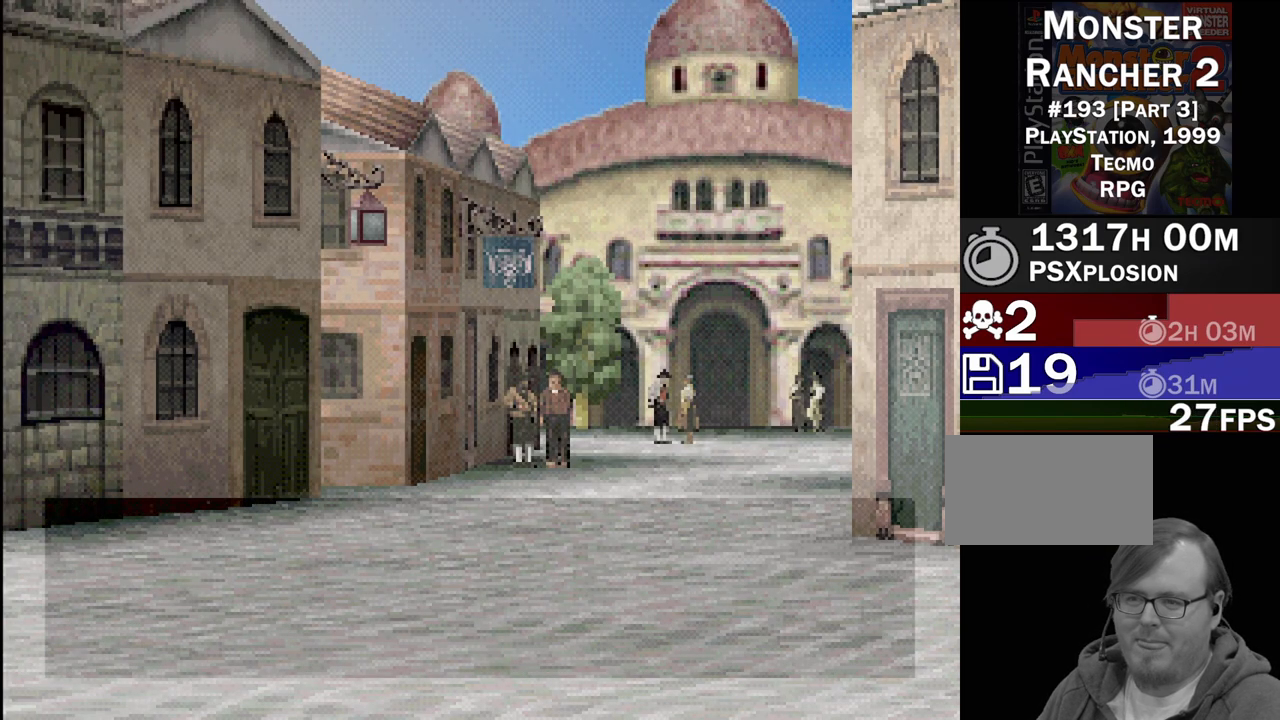
{"buttons": [], "events": [[167, "CROSS", "down"], [317, "CROSS", "up"]]}
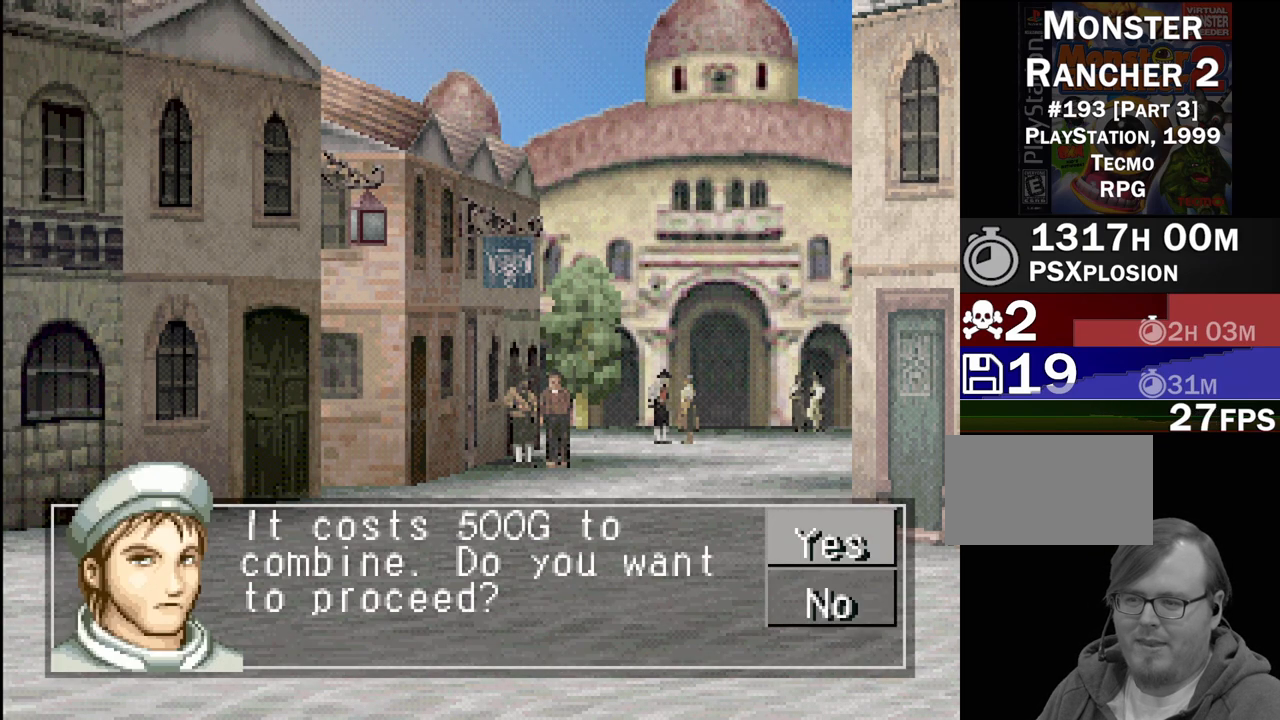
{"buttons": ["CROSS"], "events": [[467, "CROSS", "down"]]}
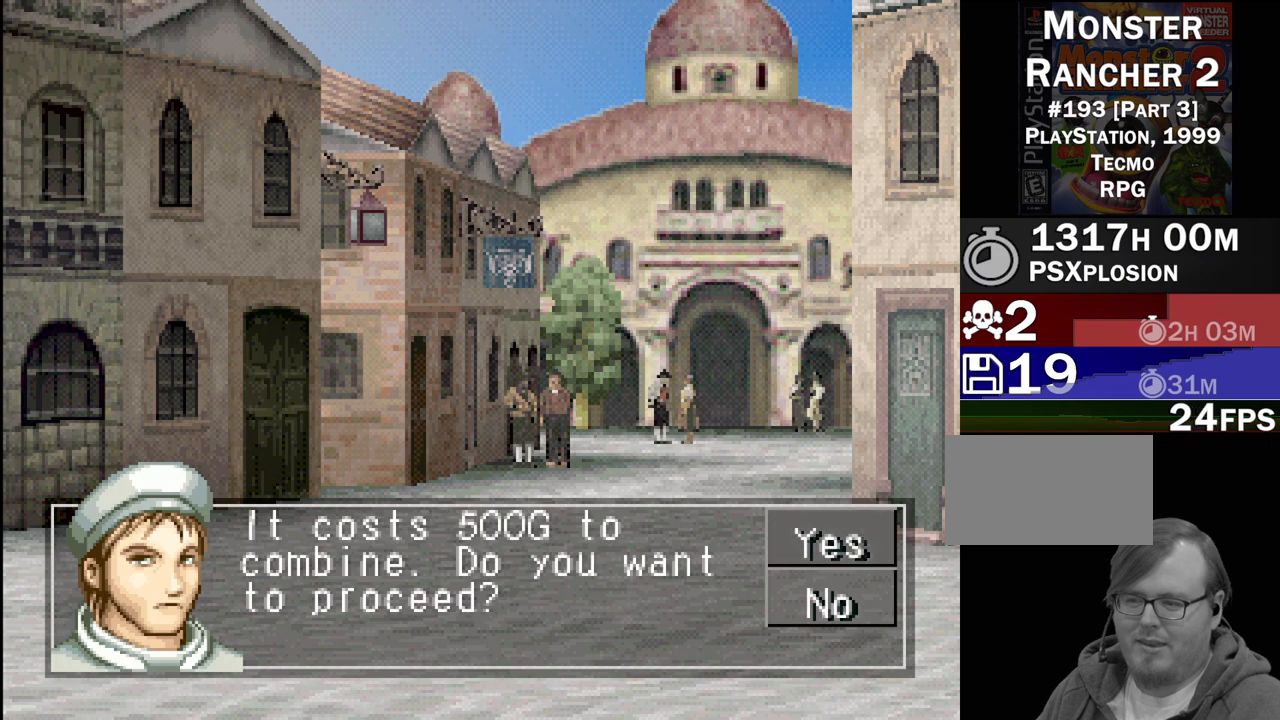
{"buttons": [], "events": [[117, "CROSS", "up"]]}
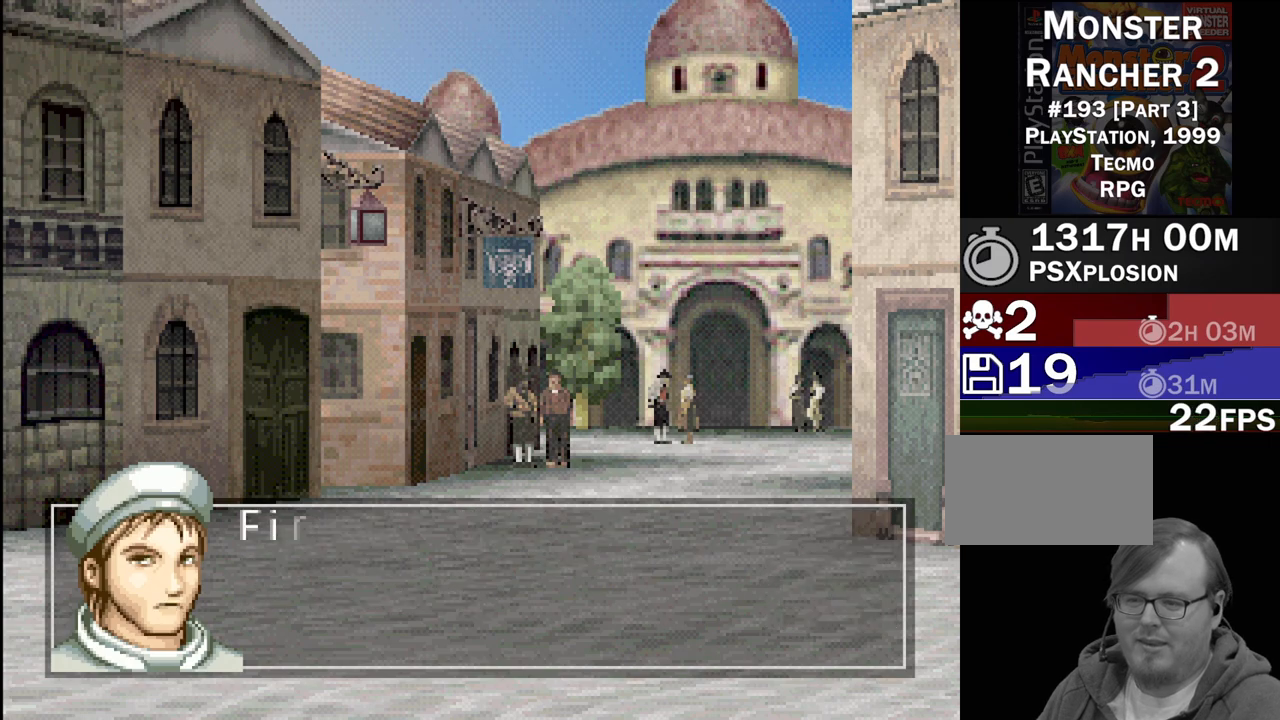
{"buttons": [], "events": [[200, "CROSS", "down"], [317, "CROSS", "up"]]}
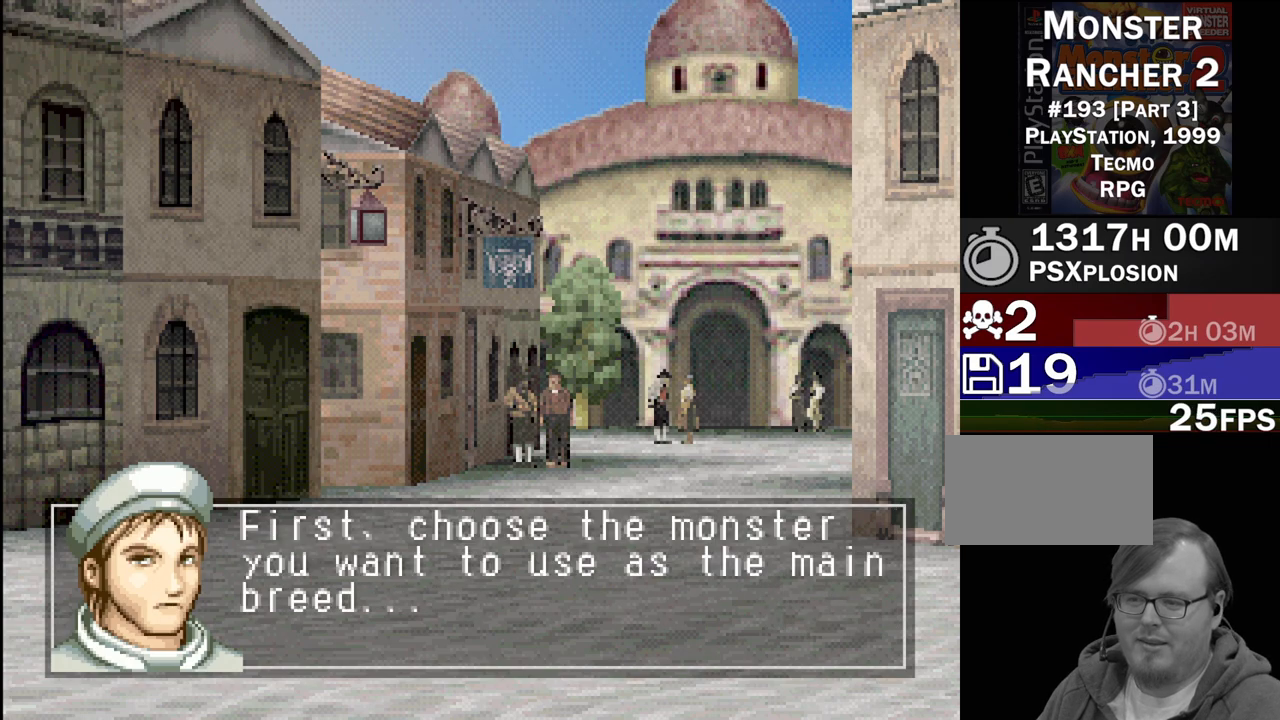
{"buttons": [], "events": [[150, "CROSS", "down"], [267, "CROSS", "up"]]}
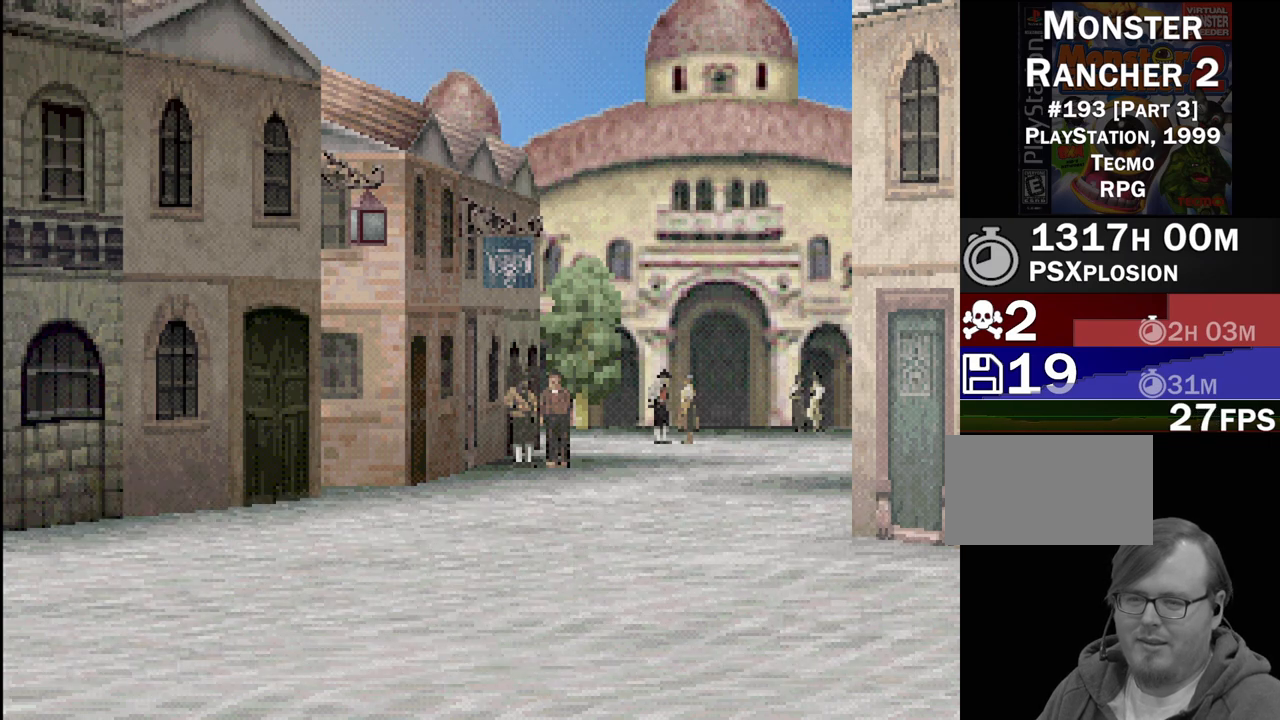
{"buttons": [], "events": []}
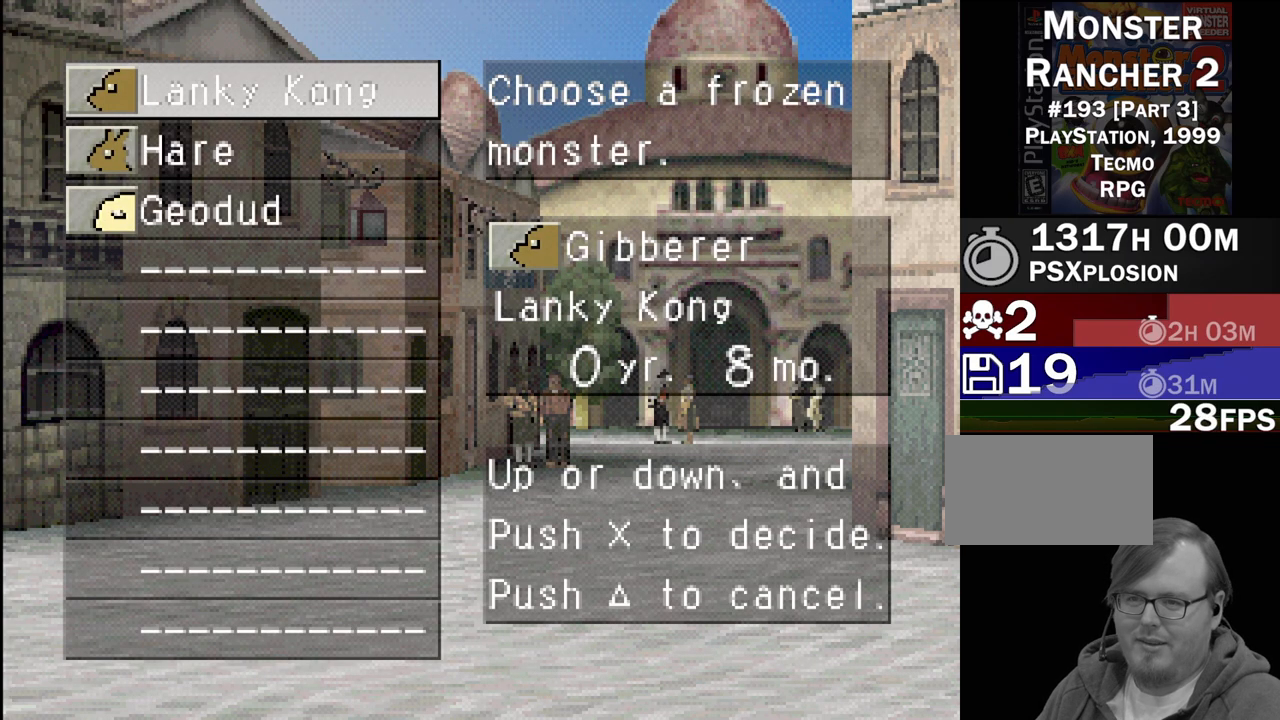
{"buttons": [], "events": []}
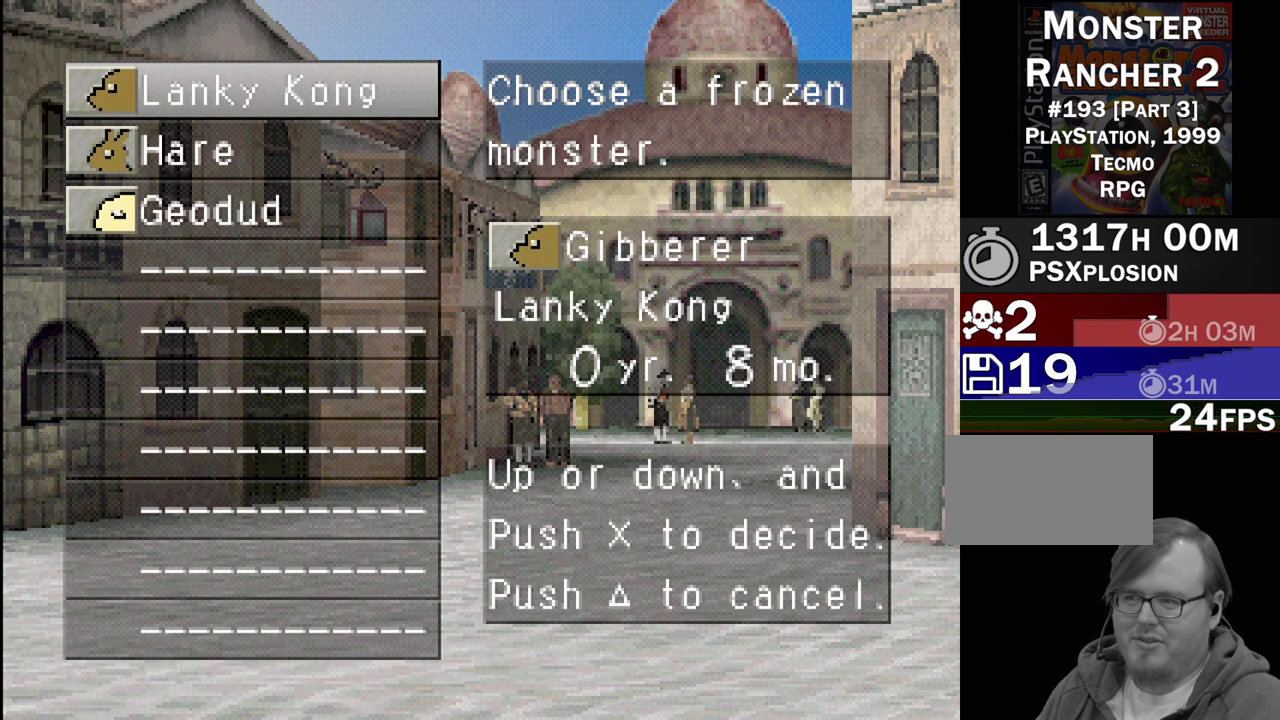
{"buttons": ["DPAD_DOWN"], "events": [[50, "DPAD_DOWN", "down"], [100, "DPAD_DOWN", "up"], [200, "DPAD_DOWN", "down"], [300, "DPAD_DOWN", "up"], [467, "DPAD_DOWN", "down"]]}
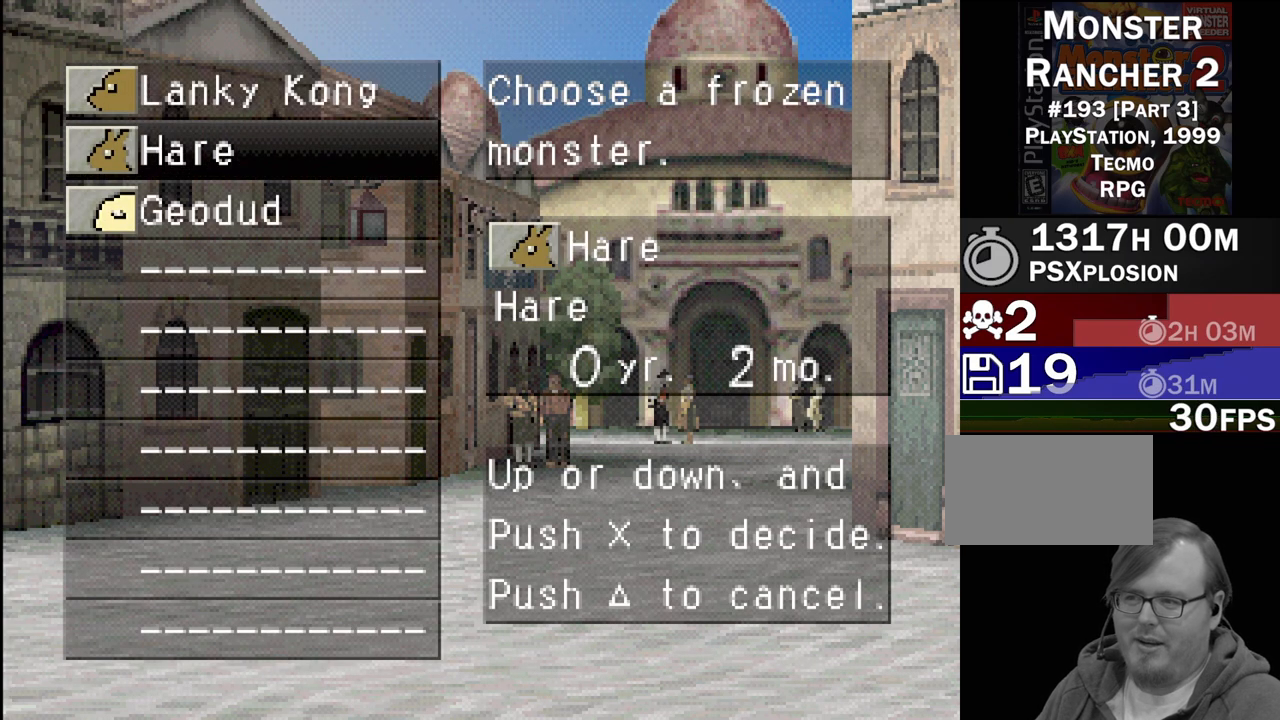
{"buttons": [], "events": [[100, "DPAD_DOWN", "up"]]}
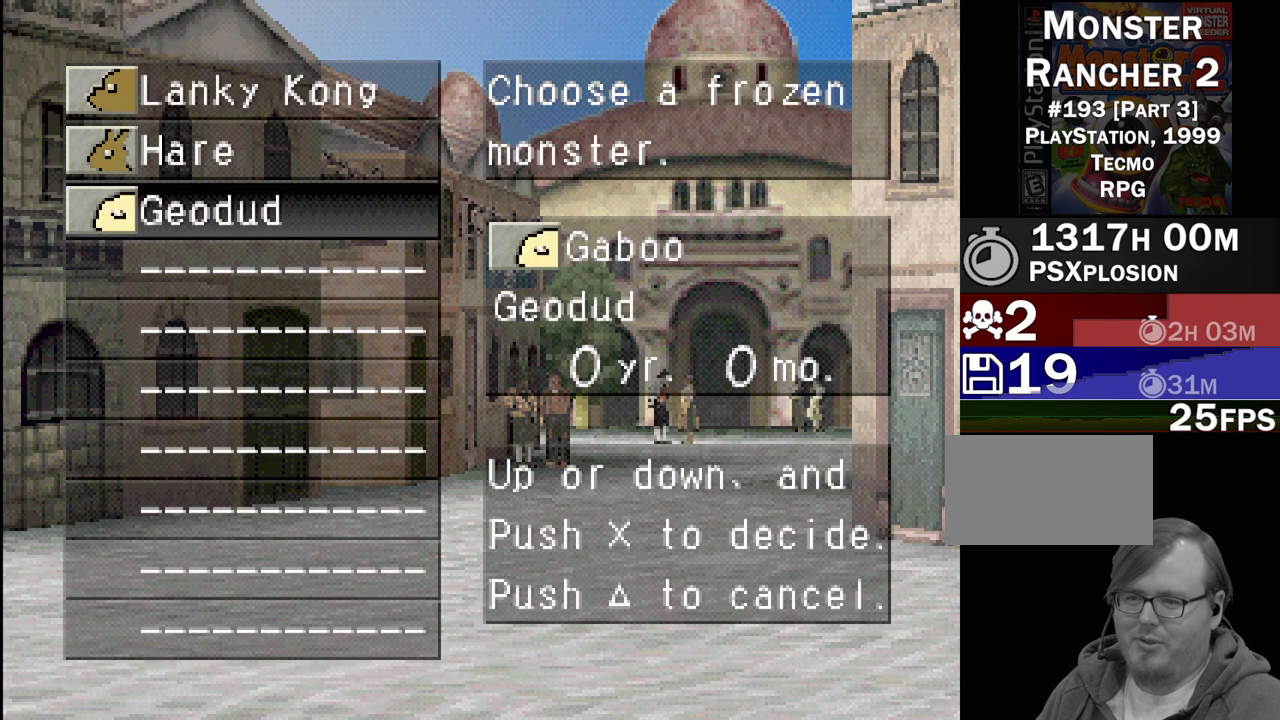
{"buttons": [], "events": [[183, "CROSS", "down"], [350, "CROSS", "up"]]}
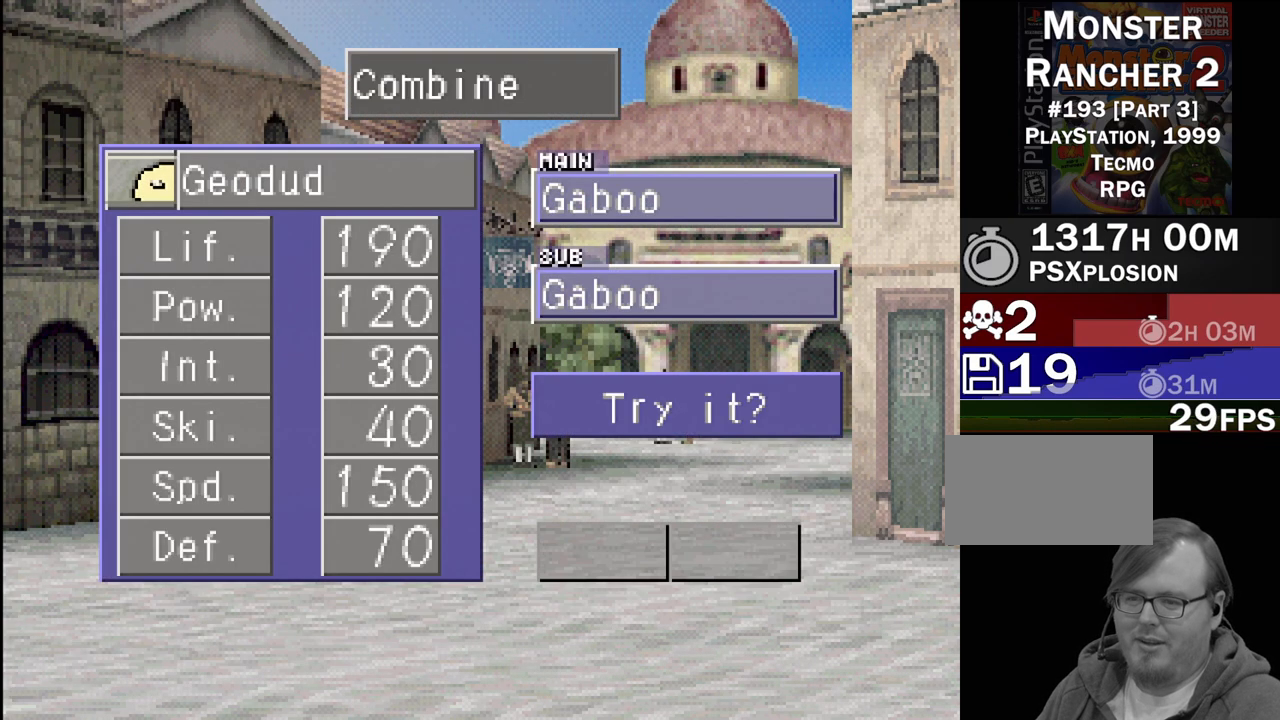
{"buttons": [], "events": []}
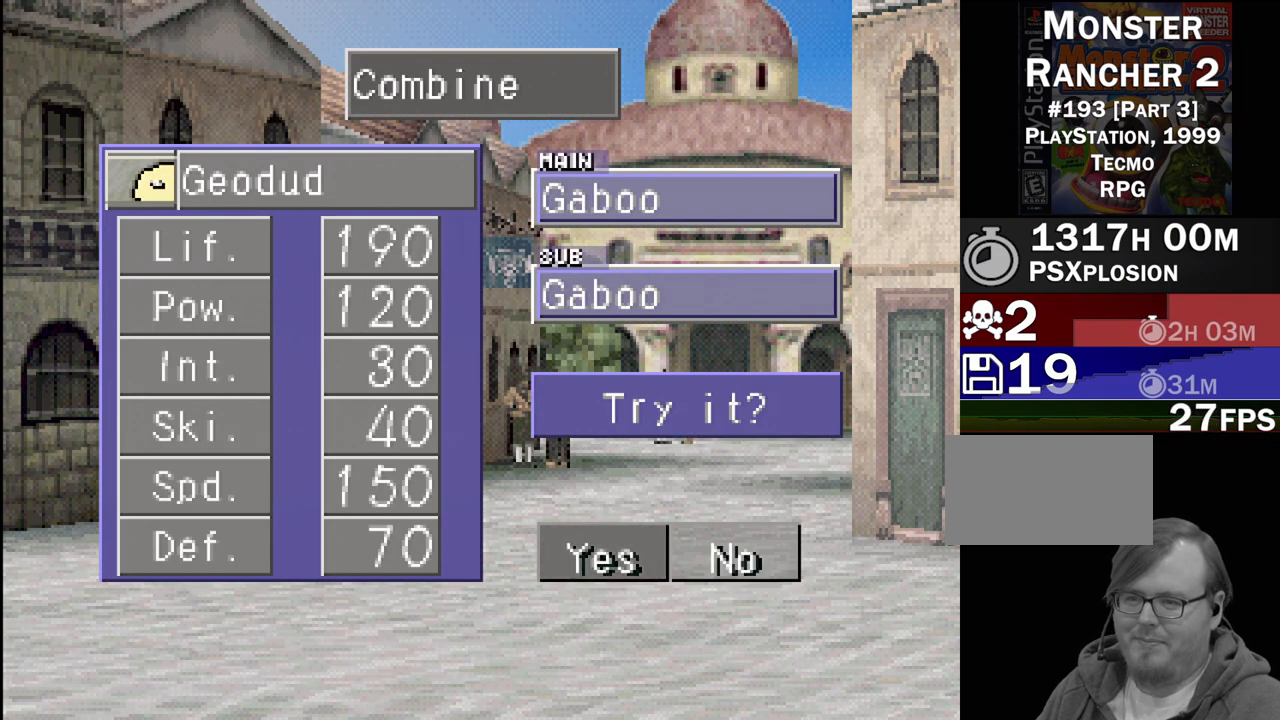
{"buttons": [], "events": []}
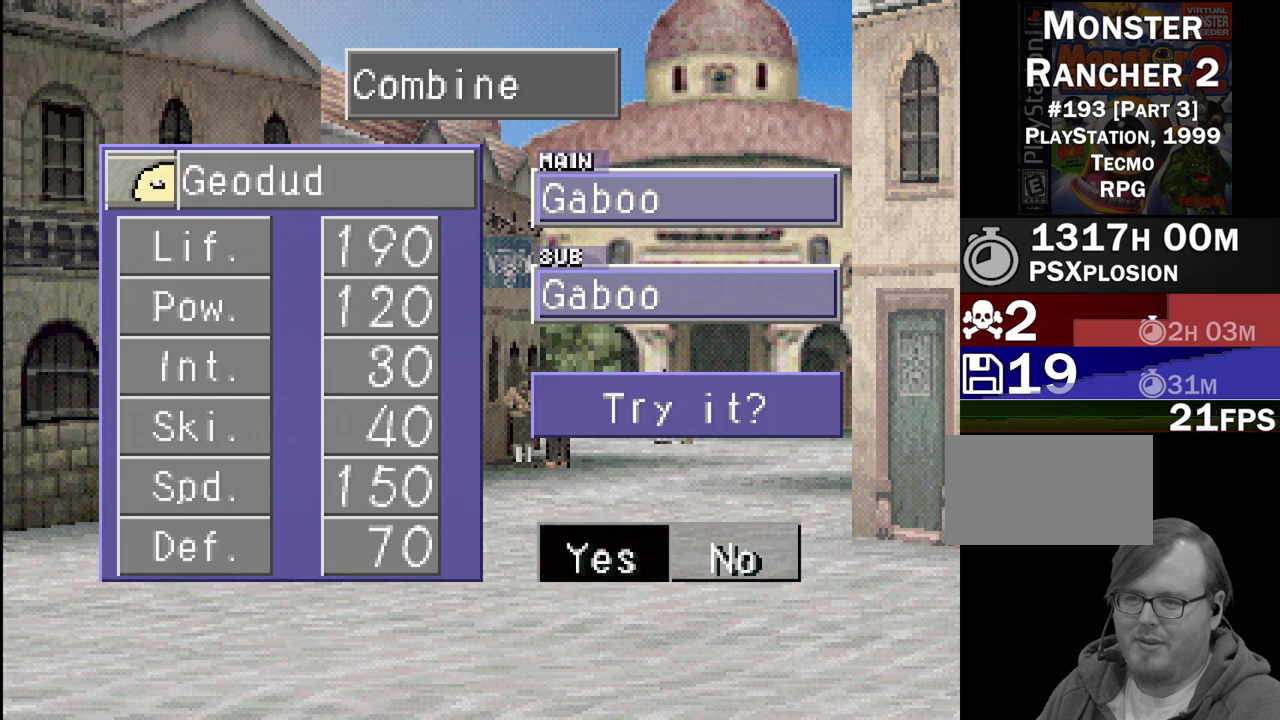
{"buttons": ["CROSS"], "events": [[417, "CROSS", "down"]]}